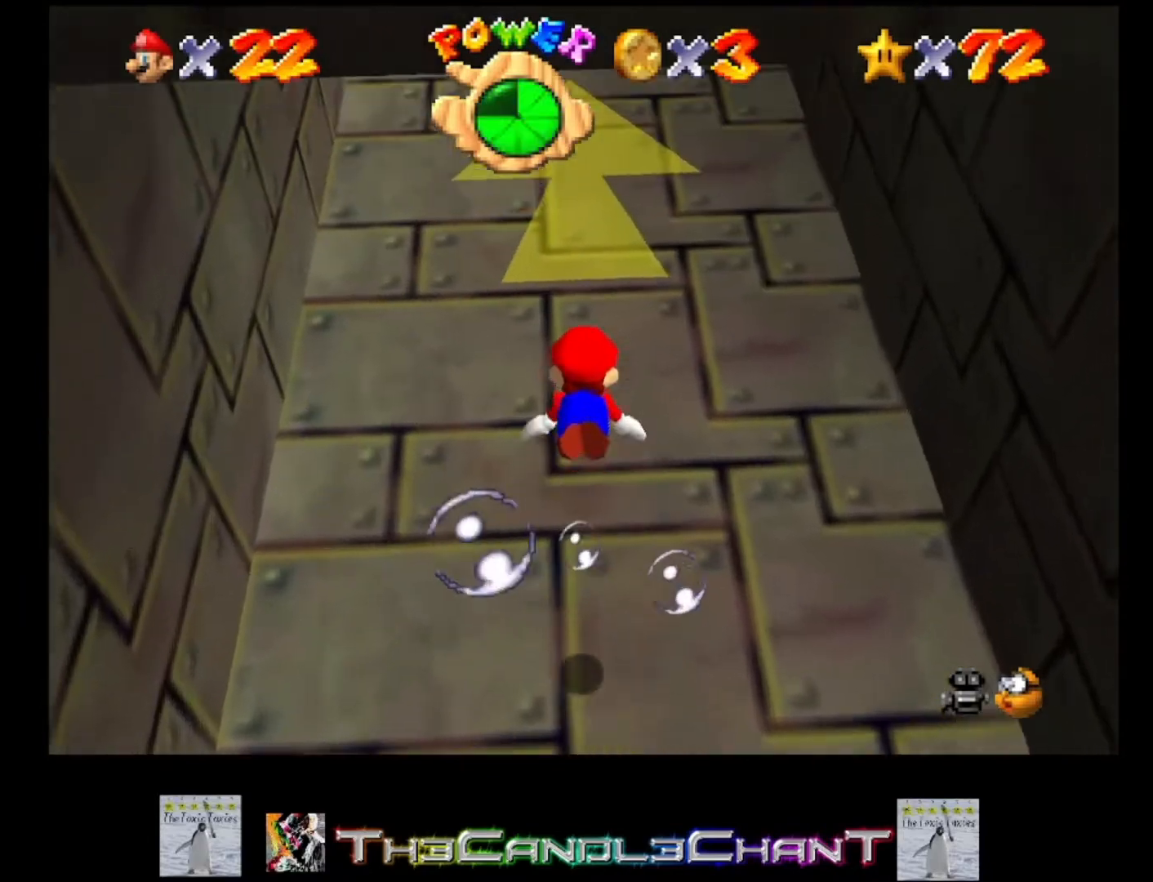
Gameplay with a controller (Xbox layout); each line is a JSON object with the inputs held at the frame after it. "events" lists button and stick changes between this image and that frame as [ms after this image, input, new state], when the widget could be followed in between.
{"buttons": [], "left_stick": "down", "right_stick": "center", "events": [[233, "A", "up"]]}
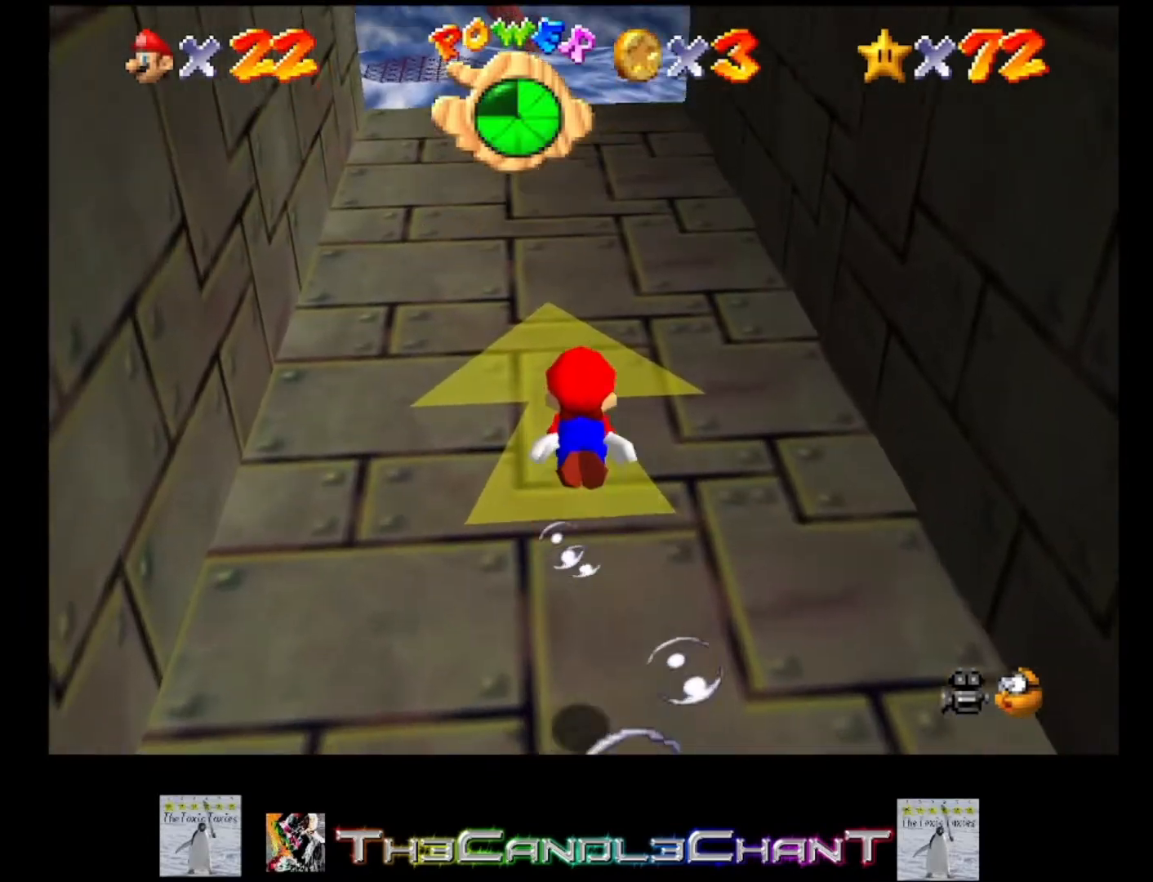
{"buttons": [], "left_stick": "center", "right_stick": "center", "events": [[67, "A", "down"], [200, "left_stick", "center"], [400, "A", "up"]]}
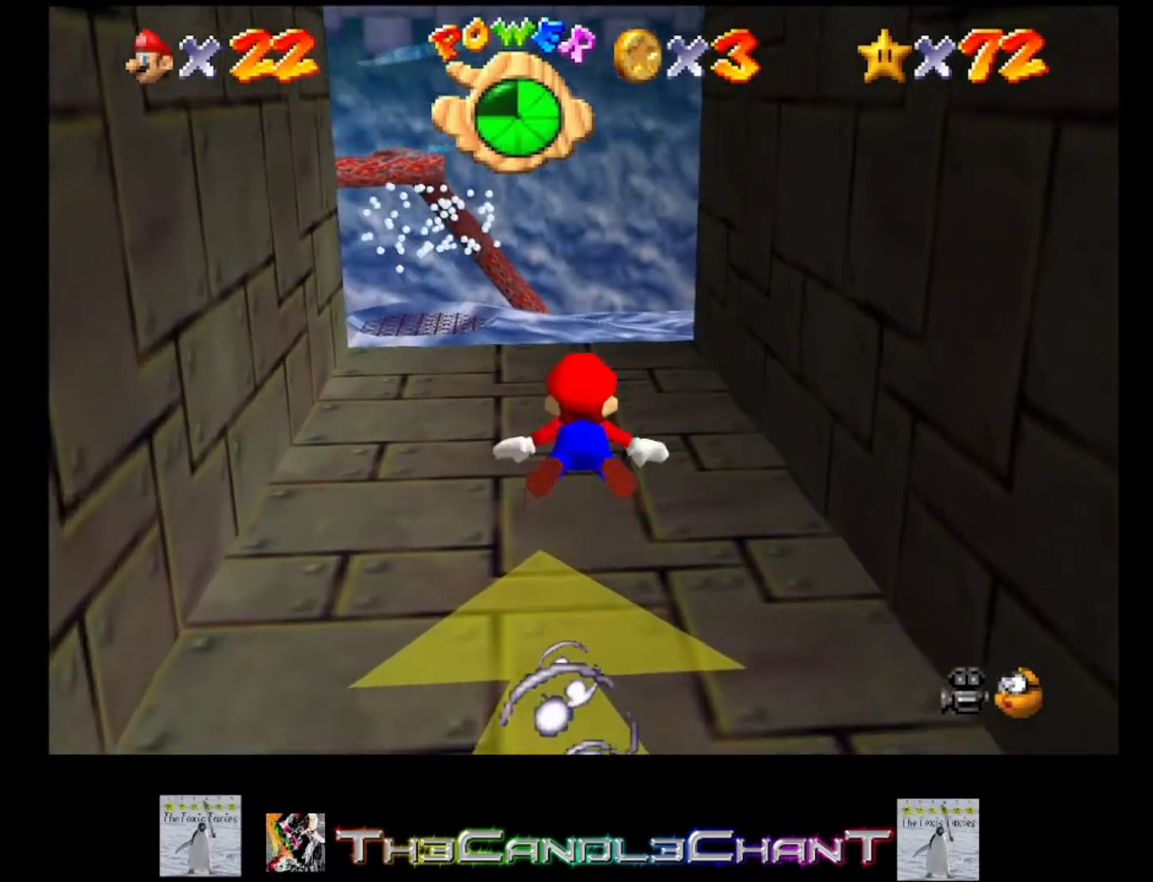
{"buttons": ["A"], "left_stick": "center", "right_stick": "center", "events": [[233, "A", "down"]]}
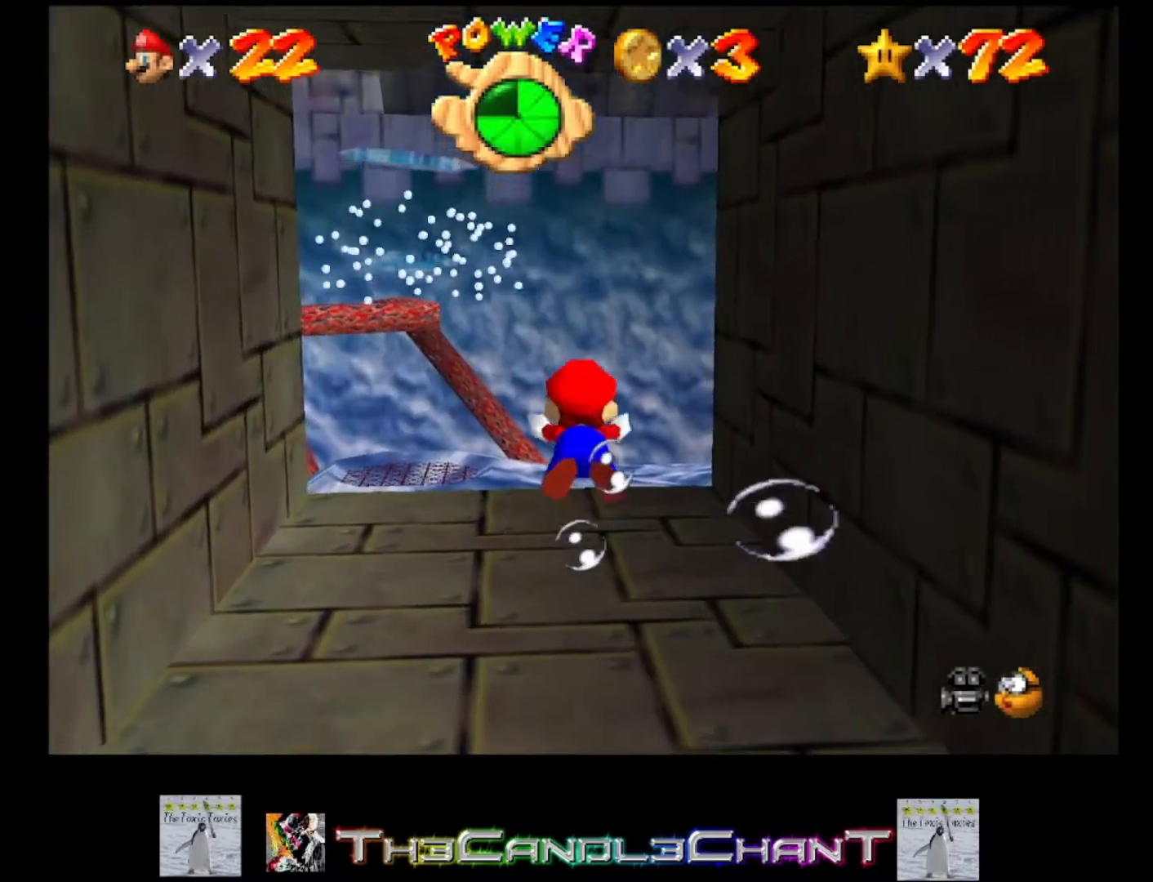
{"buttons": ["A"], "left_stick": "center", "right_stick": "center", "events": [[33, "A", "up"], [400, "A", "down"]]}
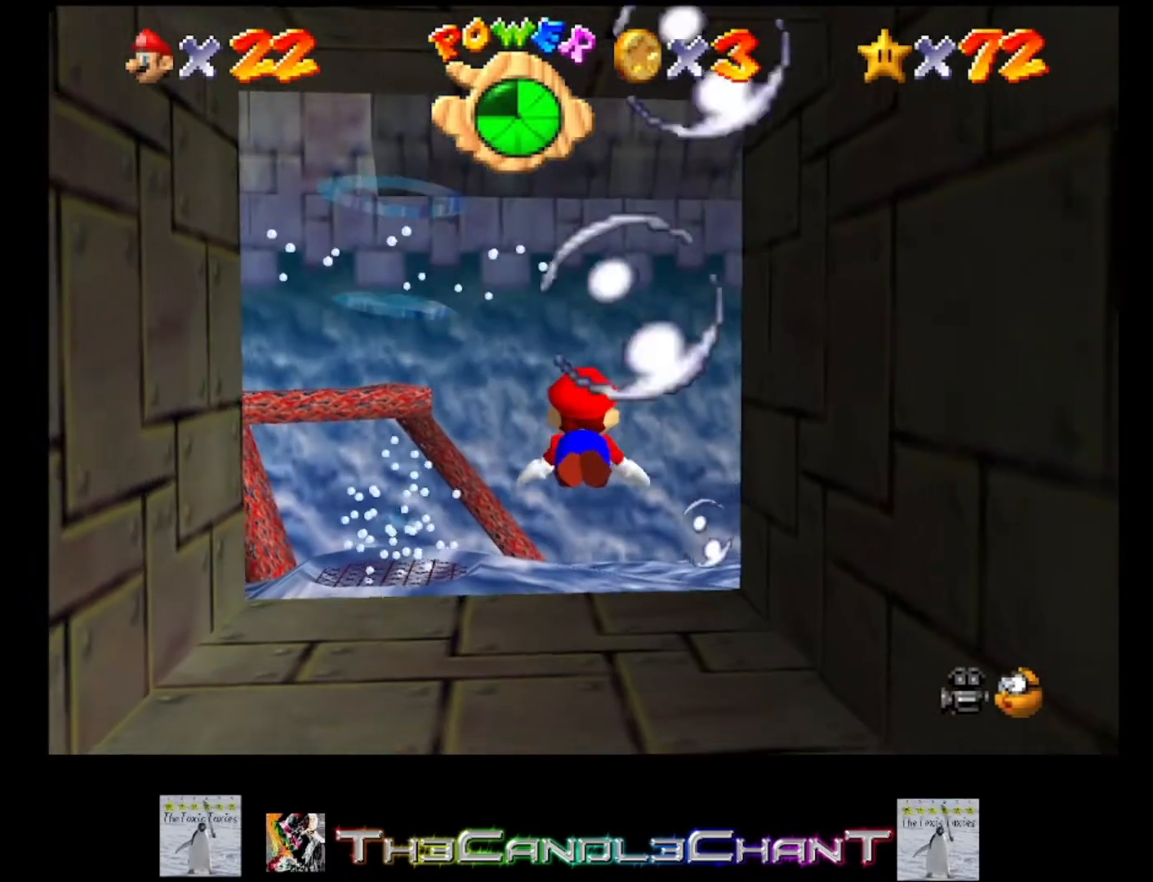
{"buttons": [], "left_stick": "center", "right_stick": "center", "events": [[200, "A", "up"]]}
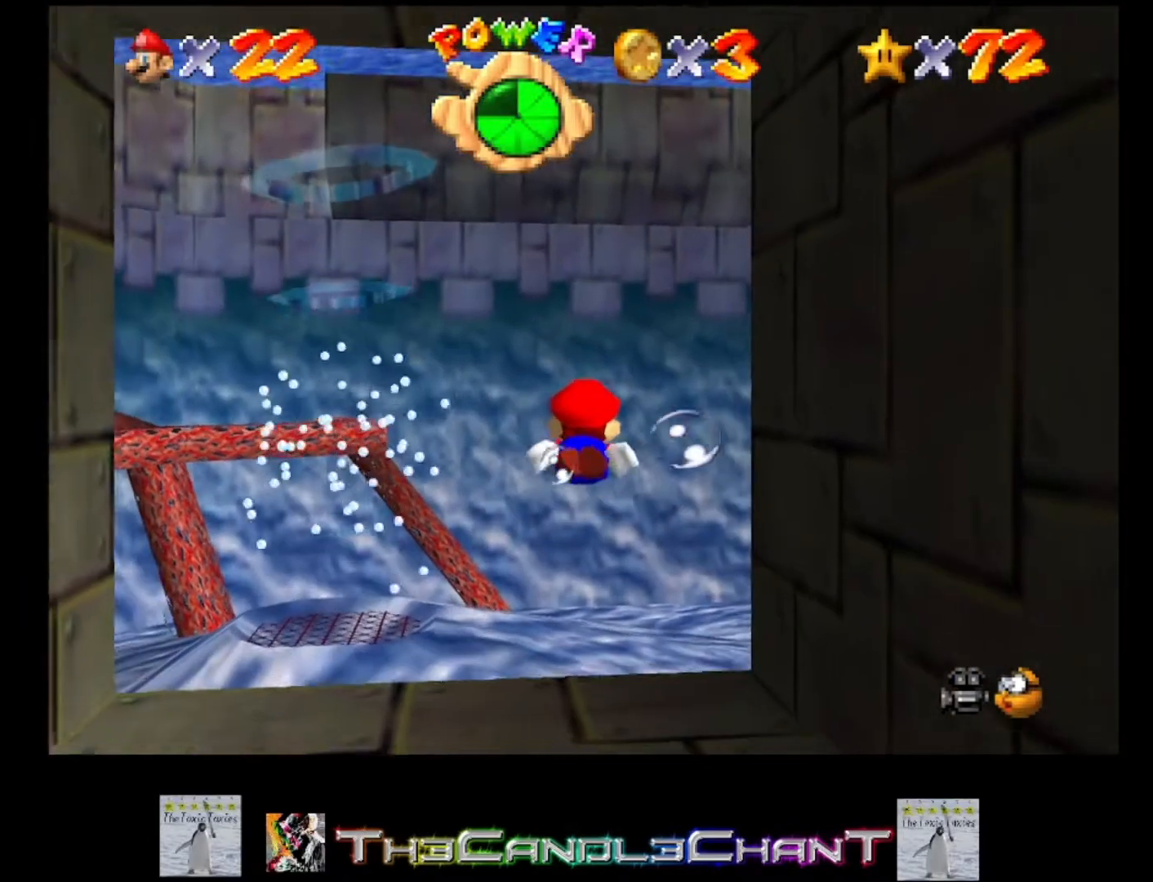
{"buttons": [], "left_stick": "center", "right_stick": "center", "events": [[100, "A", "down"], [167, "left_stick", "right"], [433, "A", "up"], [433, "left_stick", "center"]]}
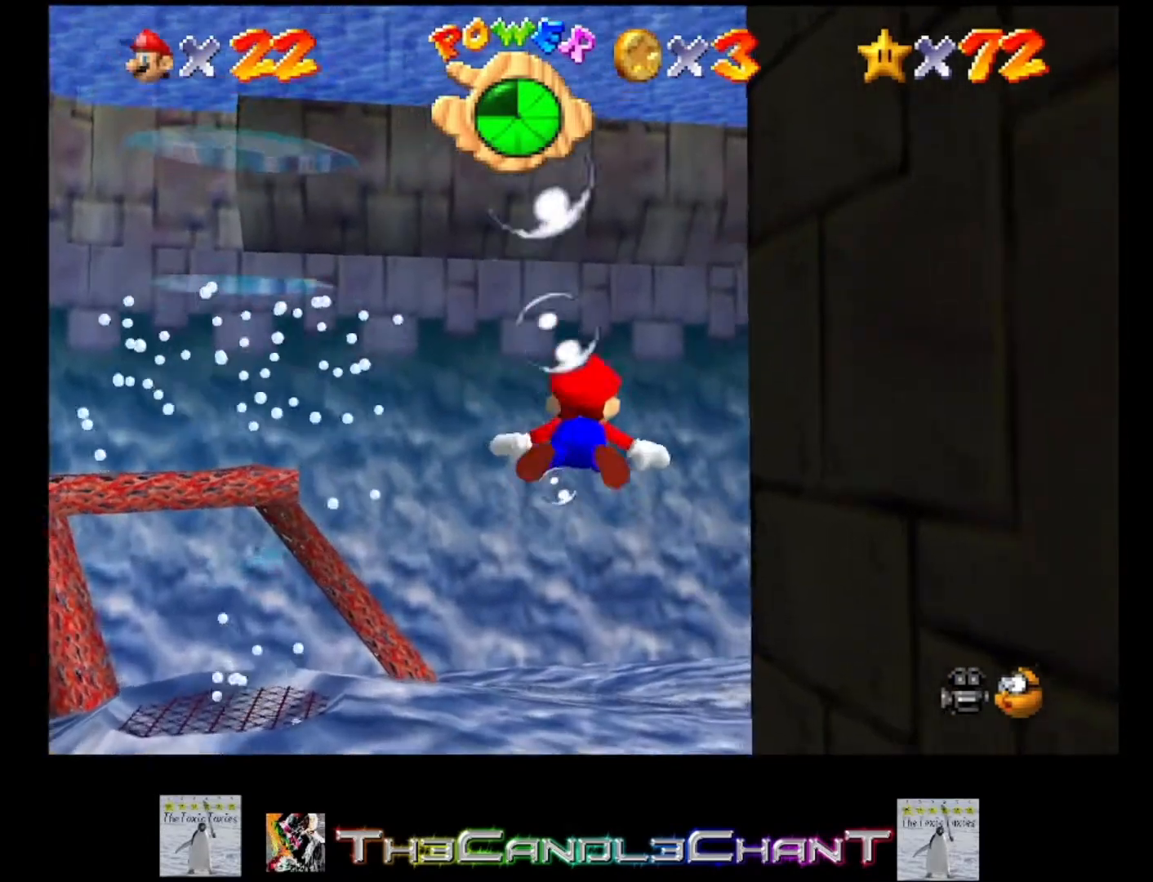
{"buttons": ["A"], "left_stick": "up-left", "right_stick": "center", "events": [[33, "left_stick", "up-left"], [267, "A", "down"]]}
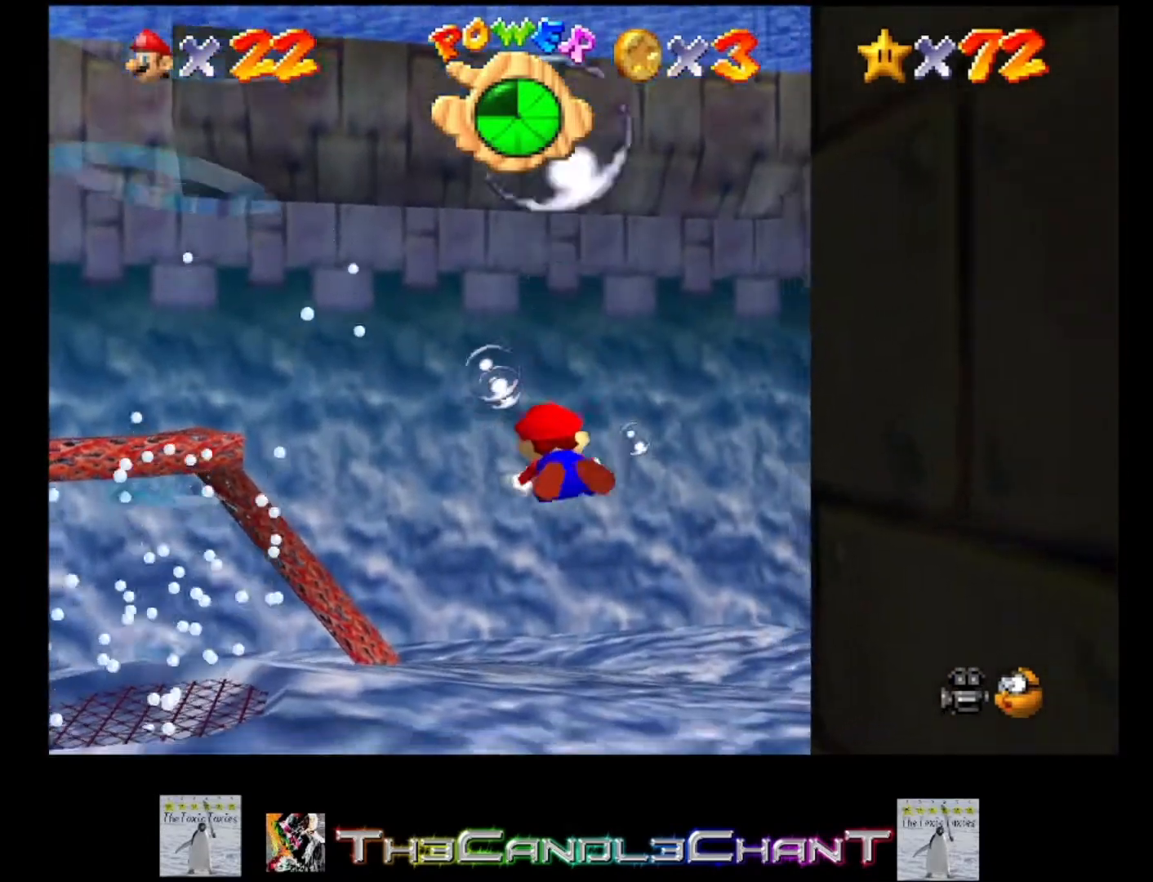
{"buttons": ["A"], "left_stick": "left", "right_stick": "center", "events": [[100, "A", "up"], [133, "left_stick", "left"], [400, "A", "down"]]}
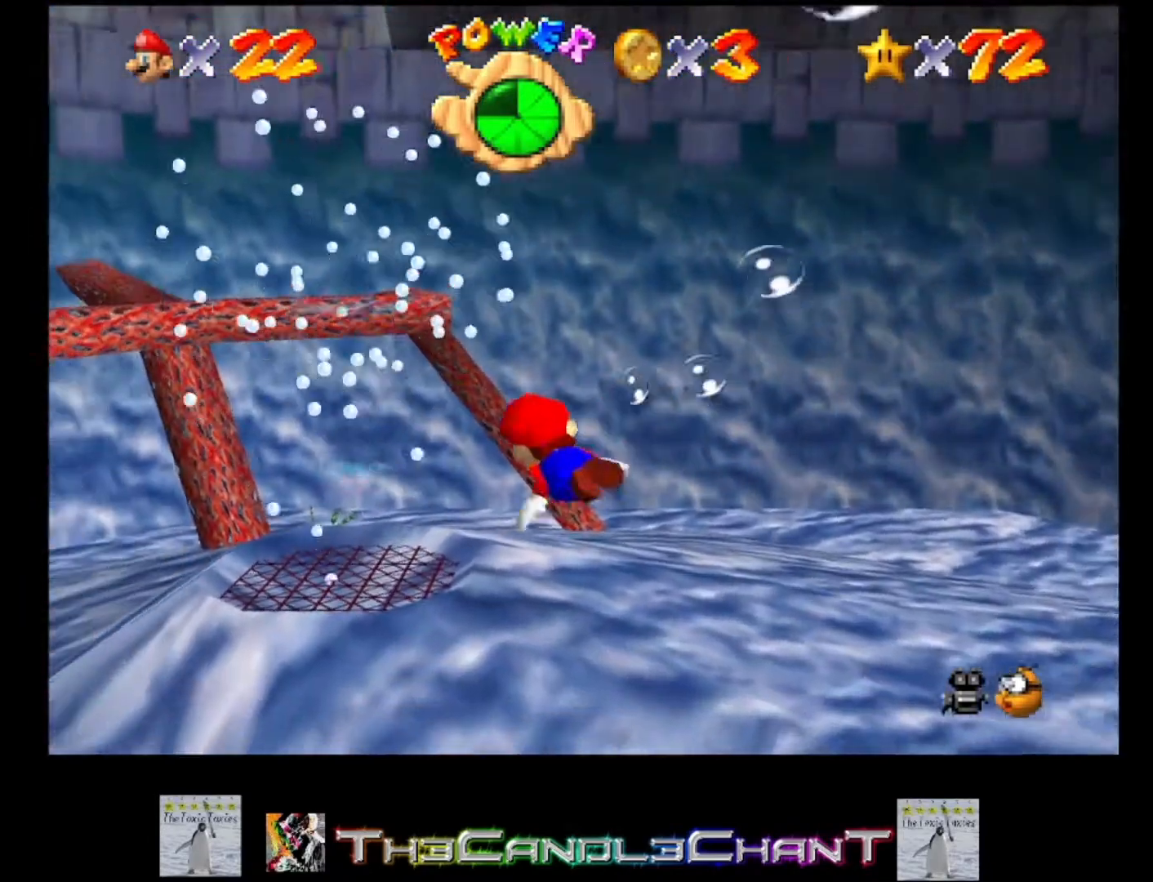
{"buttons": [], "left_stick": "down-right", "right_stick": "center", "events": [[33, "left_stick", "center"], [200, "A", "up"], [200, "left_stick", "down"], [267, "left_stick", "down-right"]]}
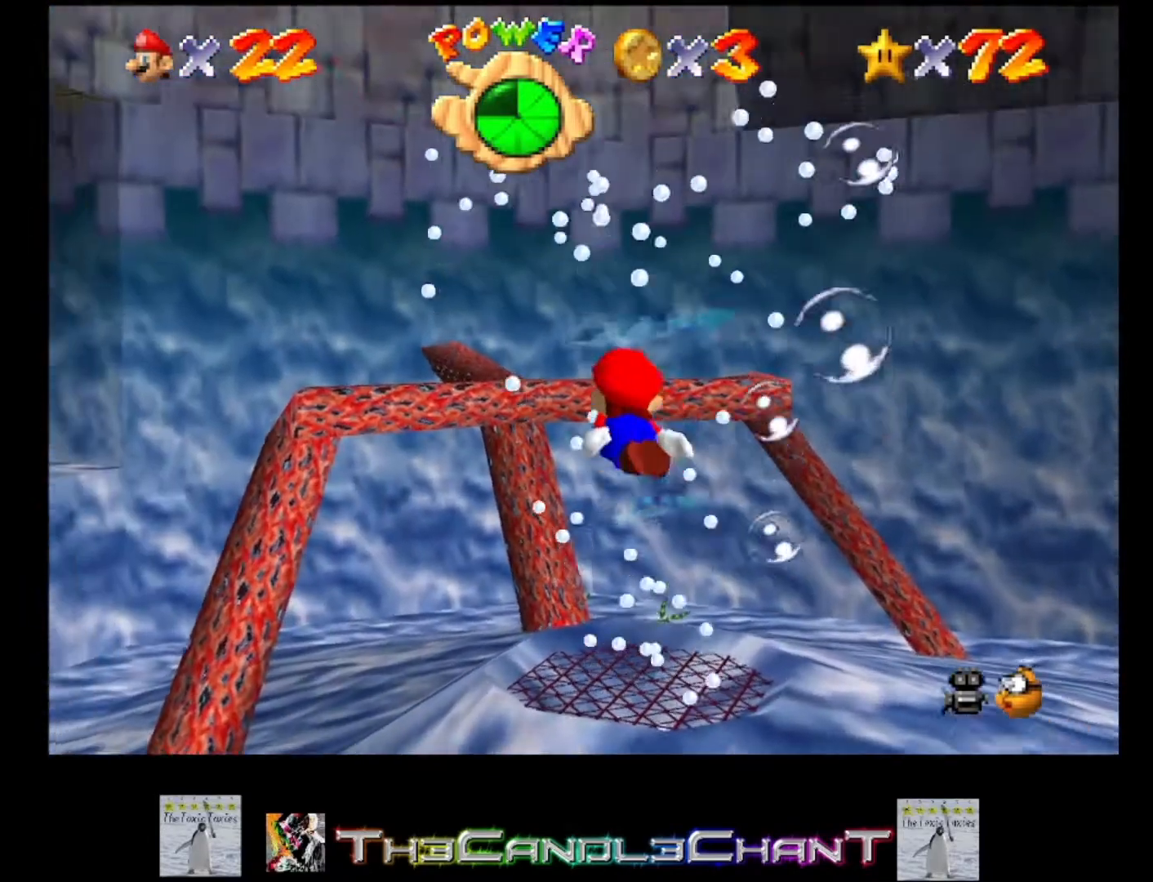
{"buttons": [], "left_stick": "center", "right_stick": "center", "events": [[67, "A", "down"], [133, "left_stick", "right"], [300, "left_stick", "center"], [333, "A", "up"]]}
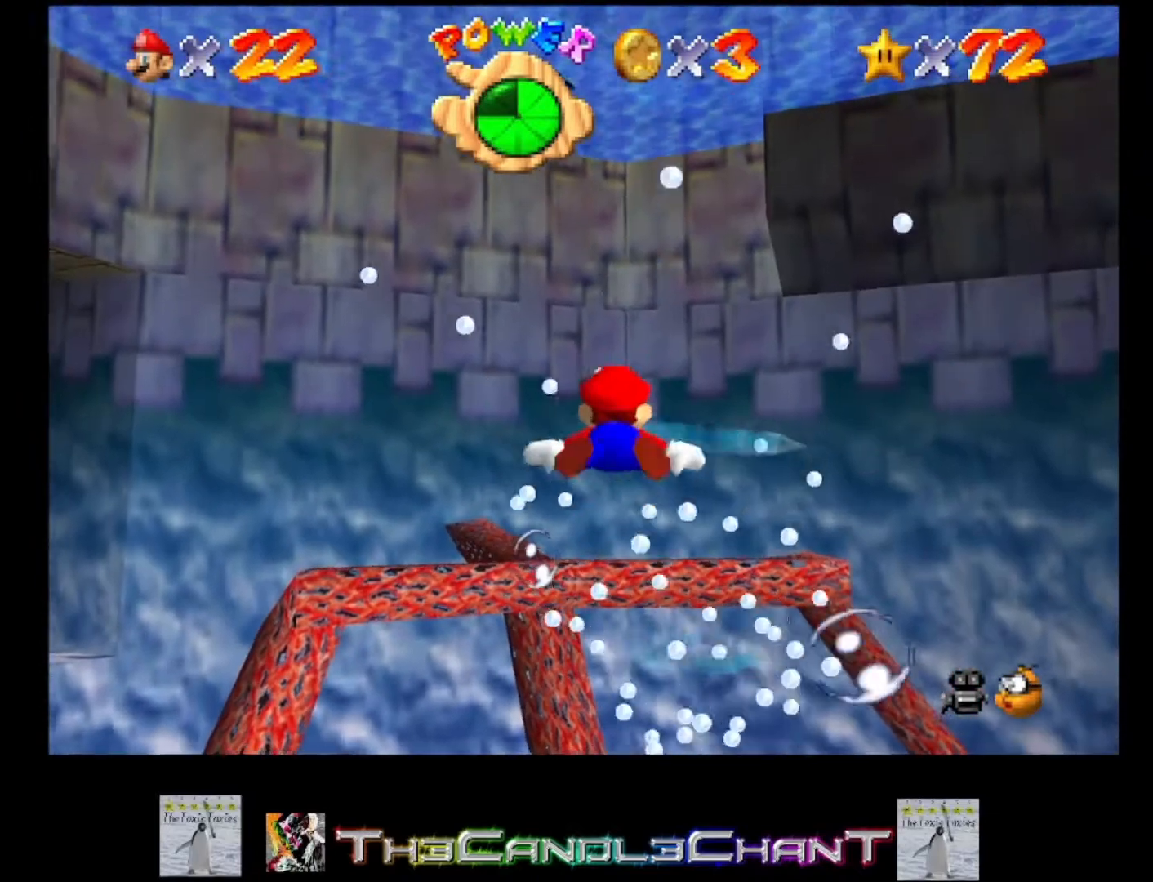
{"buttons": [], "left_stick": "center", "right_stick": "center", "events": [[267, "A", "down"], [500, "A", "up"]]}
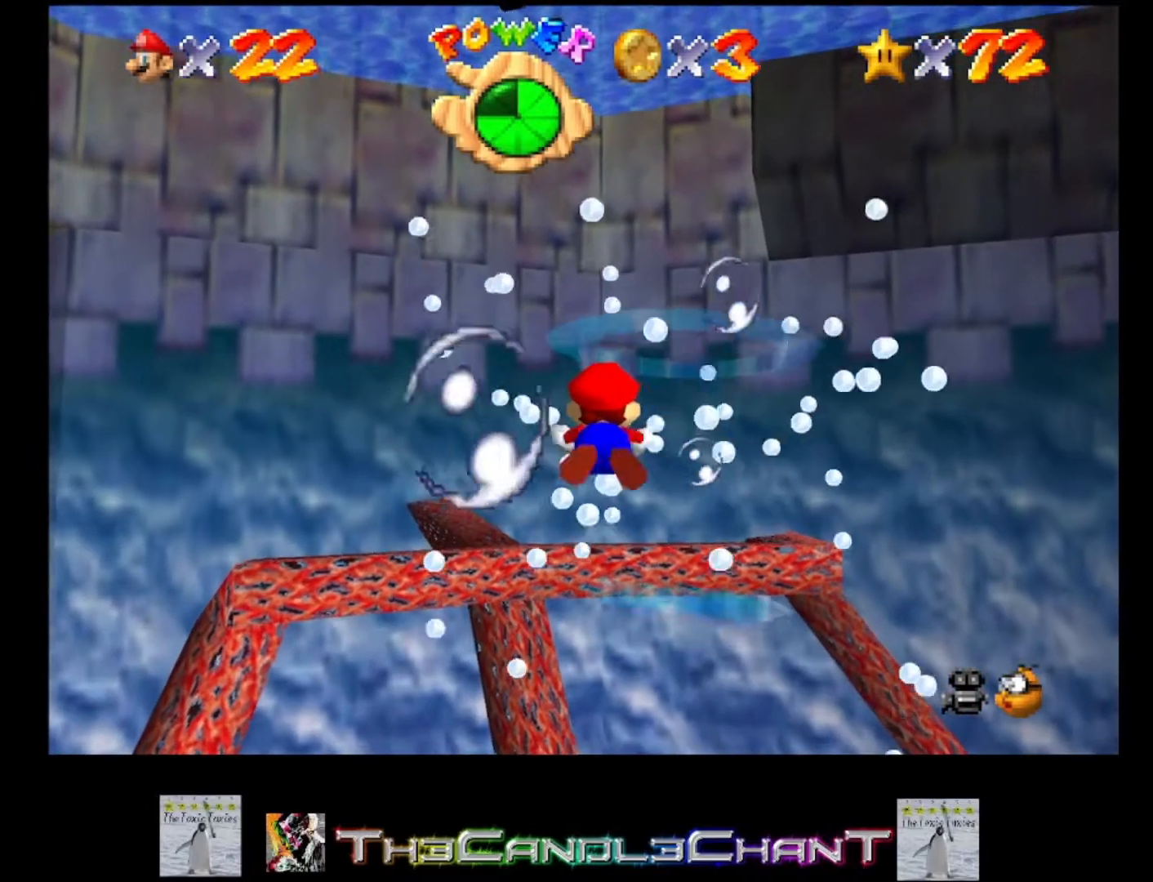
{"buttons": ["A"], "left_stick": "center", "right_stick": "center", "events": [[67, "left_stick", "up-right"], [433, "left_stick", "center"], [467, "A", "down"]]}
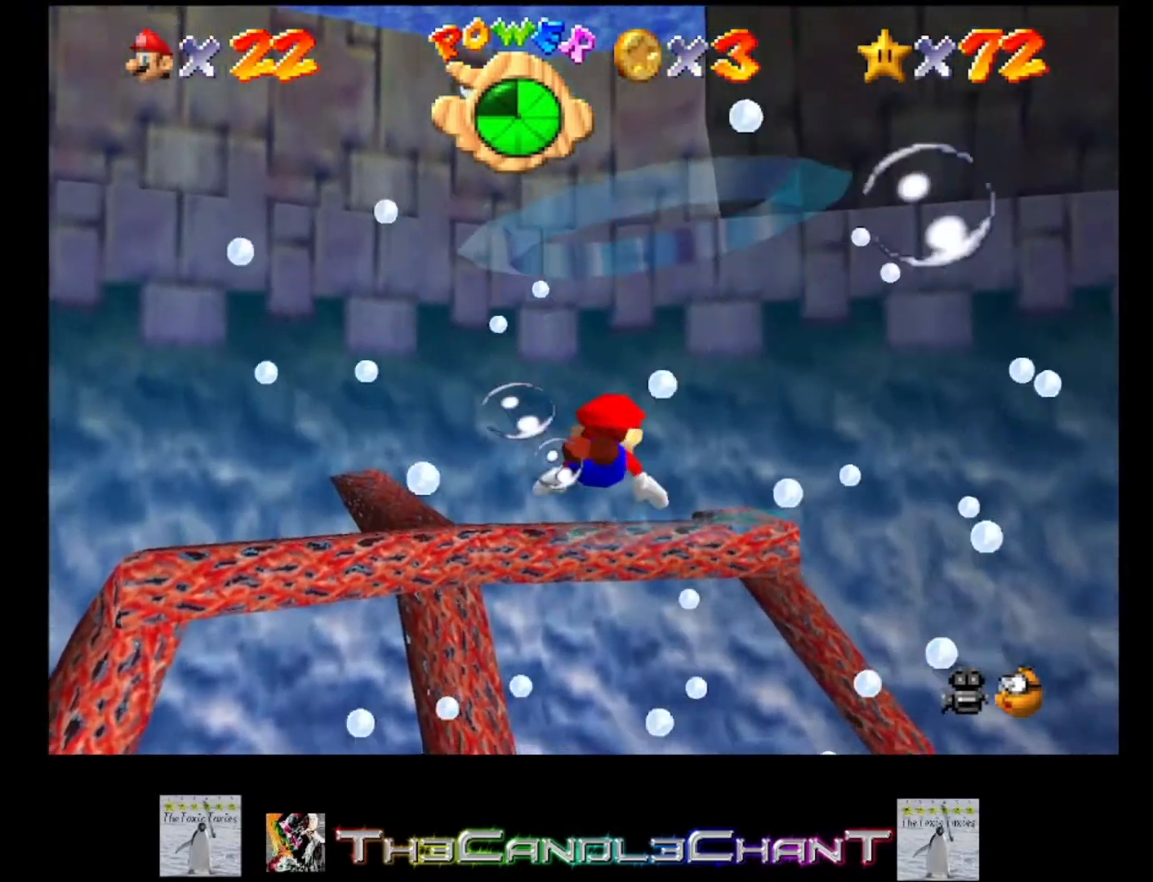
{"buttons": [], "left_stick": "center", "right_stick": "center", "events": [[133, "A", "up"]]}
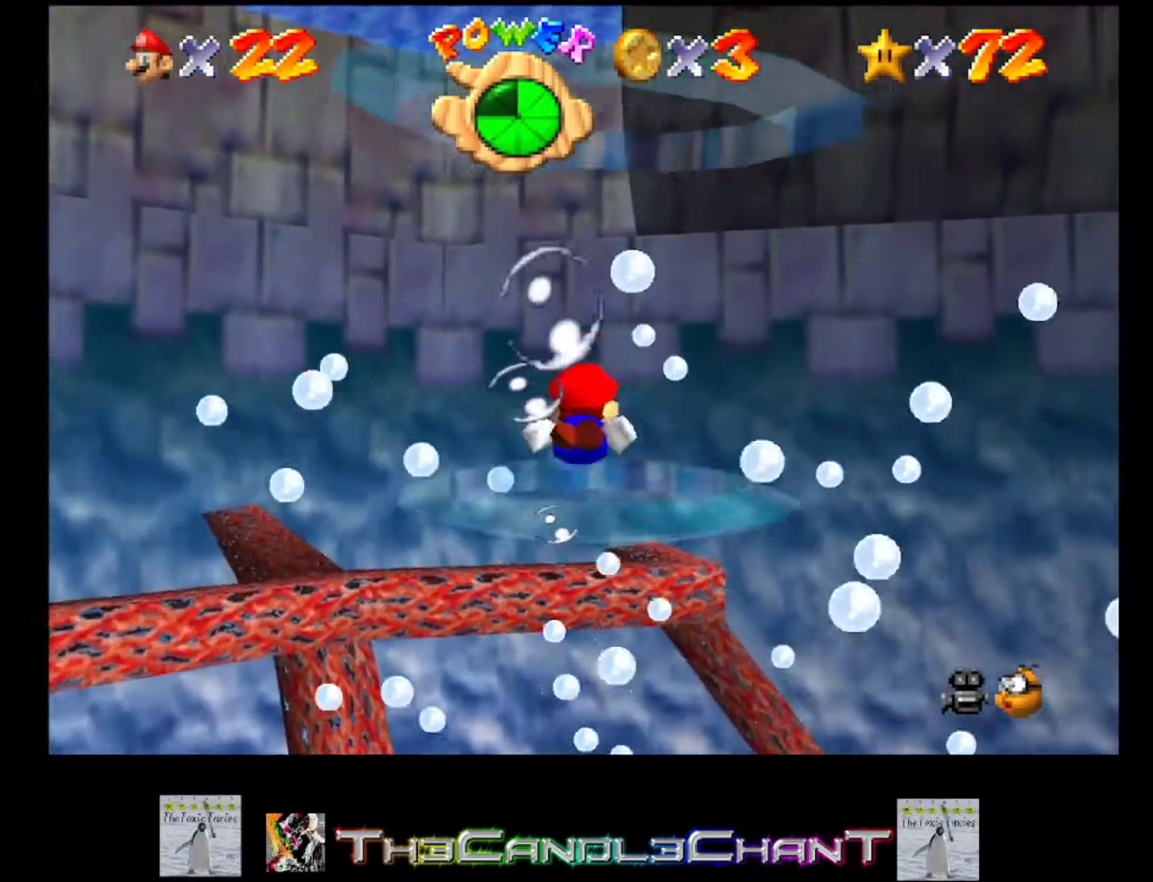
{"buttons": [], "left_stick": "center", "right_stick": "center", "events": [[100, "left_stick", "up"], [400, "left_stick", "center"]]}
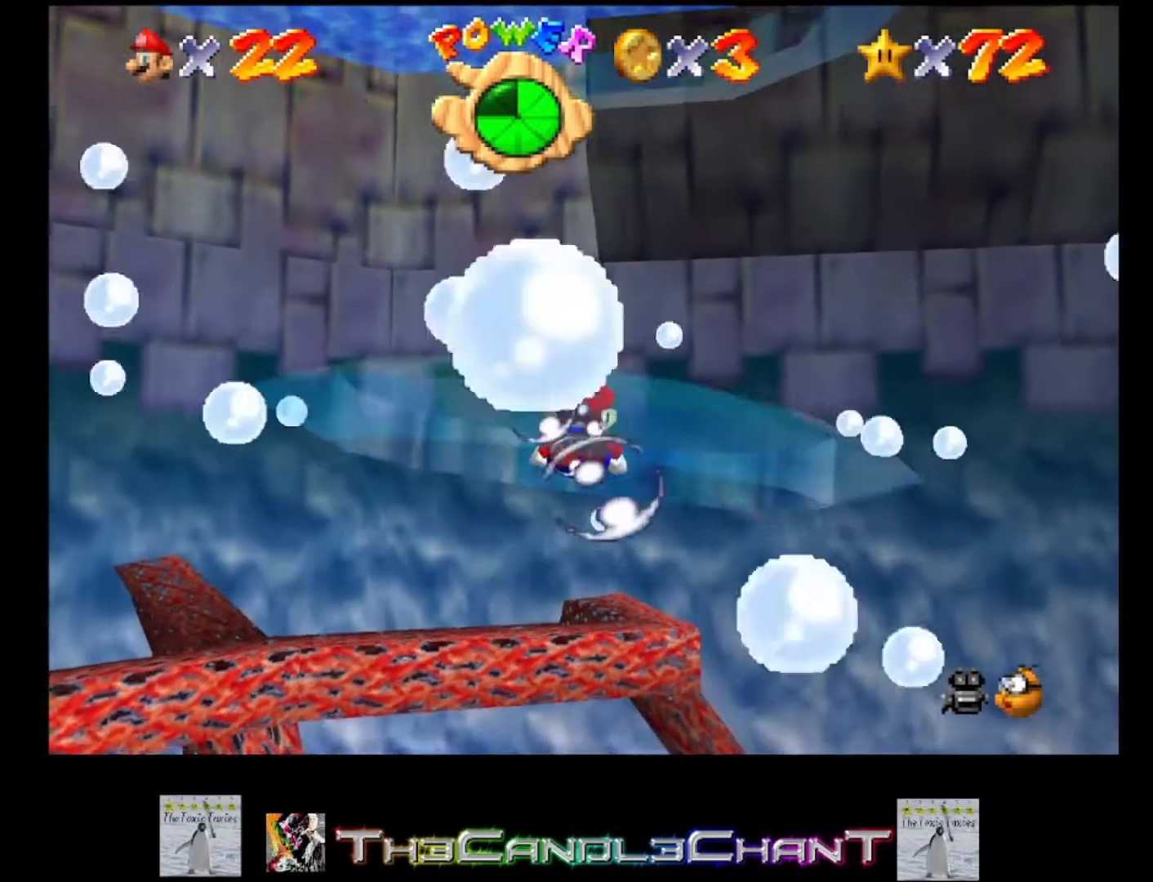
{"buttons": [], "left_stick": "down", "right_stick": "center", "events": [[133, "left_stick", "down"]]}
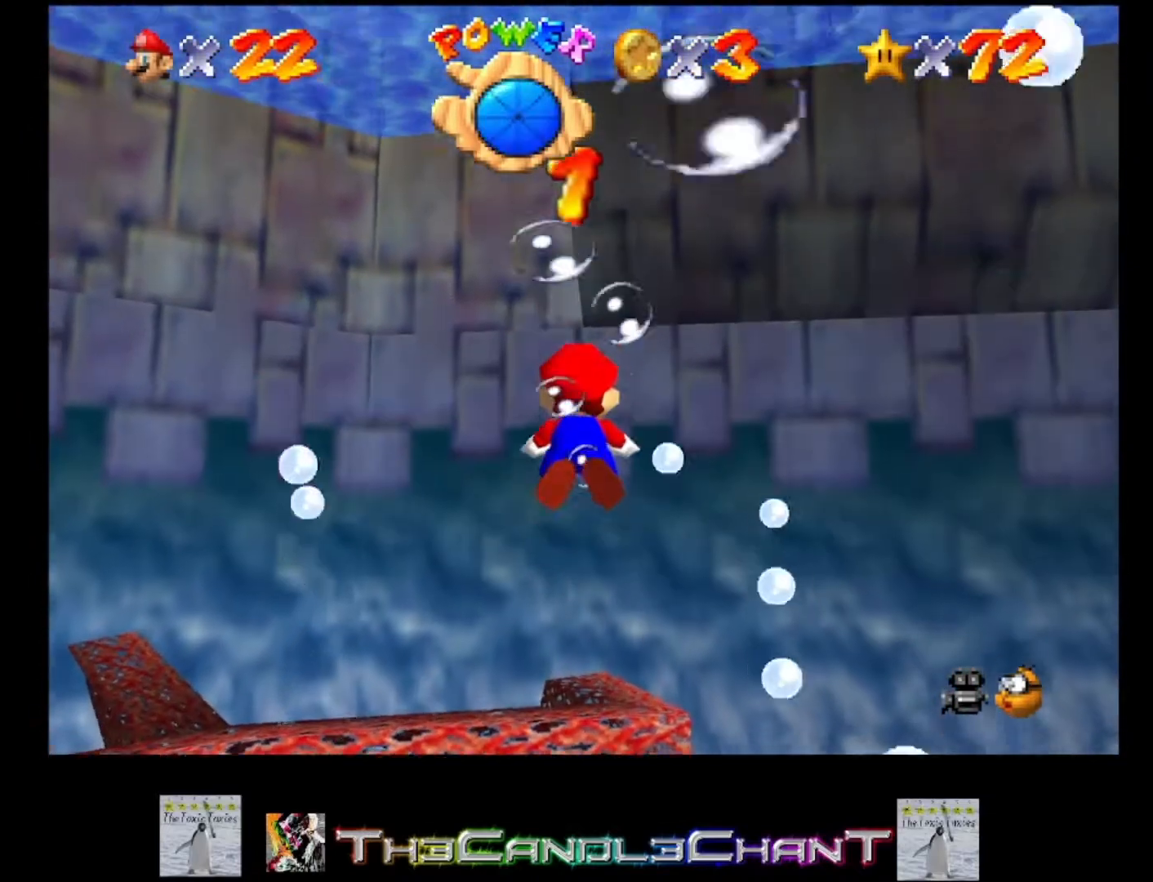
{"buttons": [], "left_stick": "down", "right_stick": "center", "events": []}
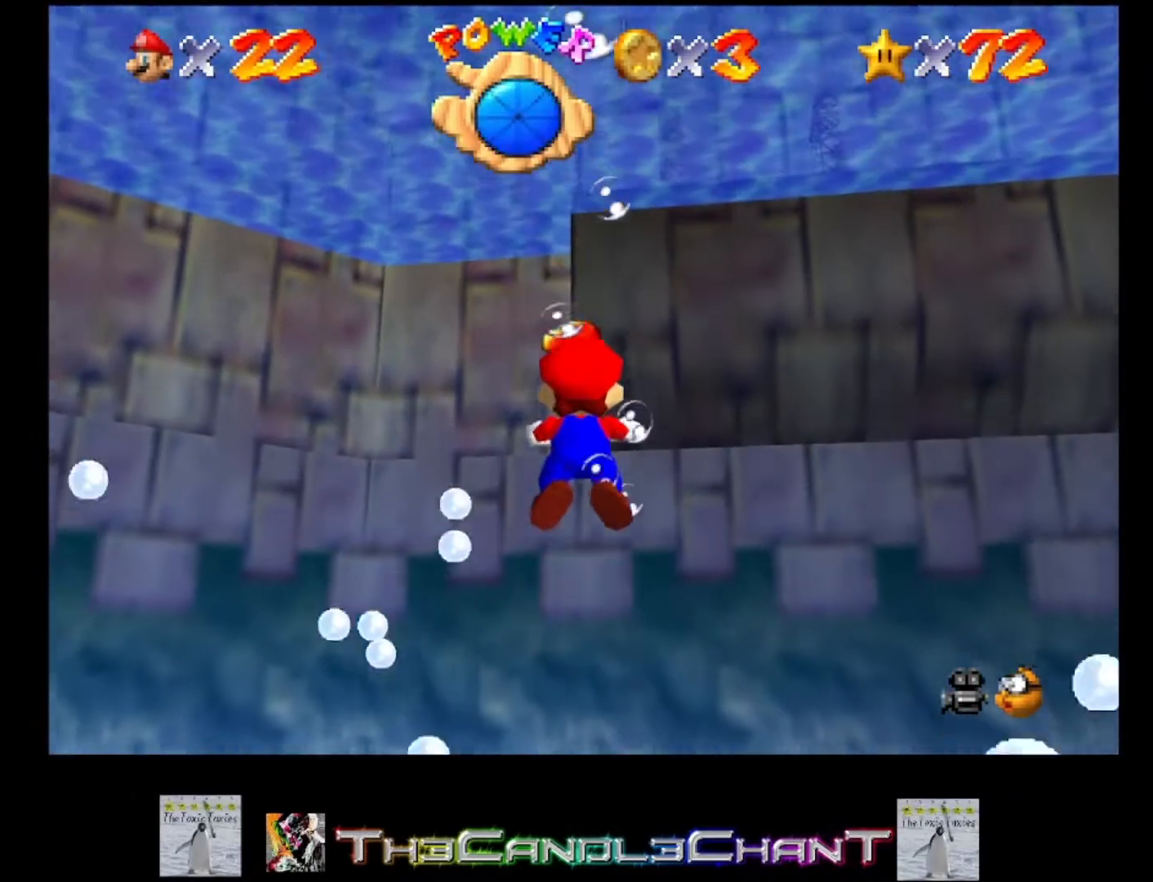
{"buttons": [], "left_stick": "down", "right_stick": "center", "events": []}
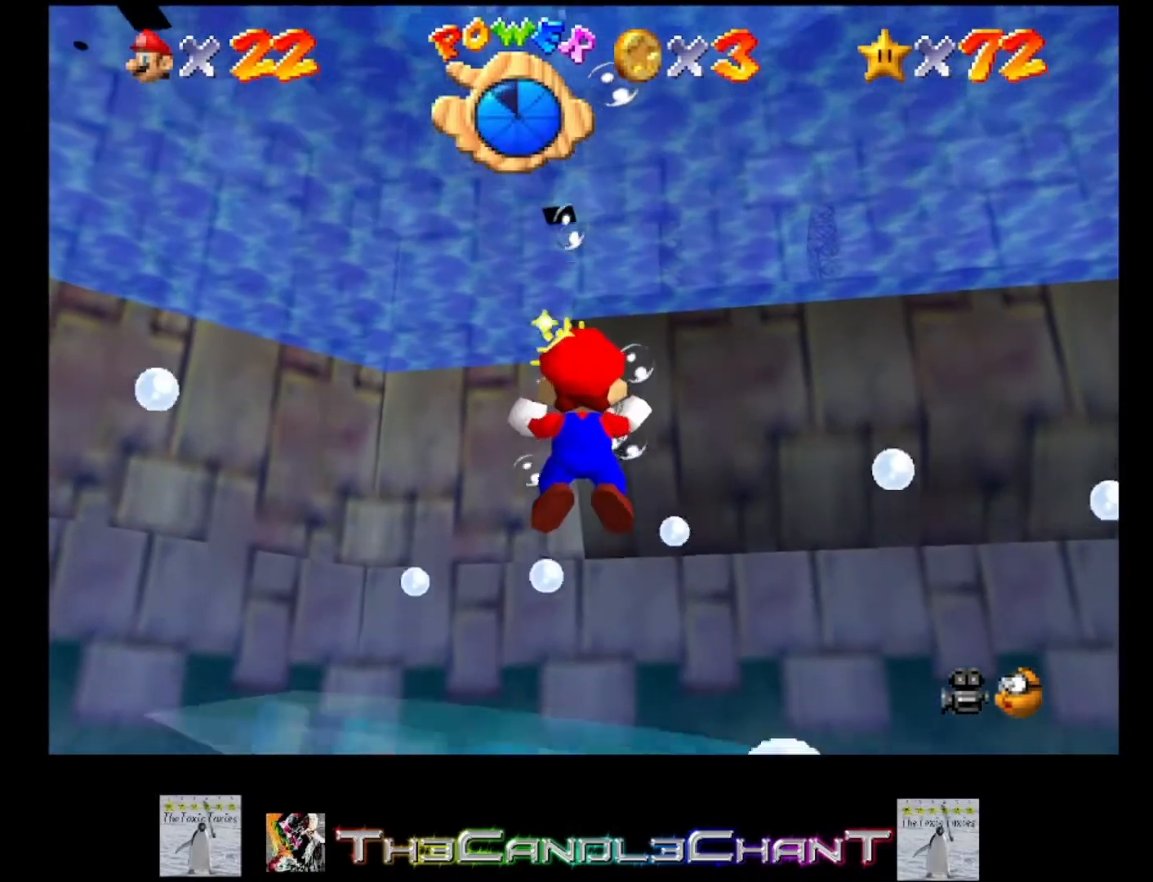
{"buttons": [], "left_stick": "down", "right_stick": "center", "events": []}
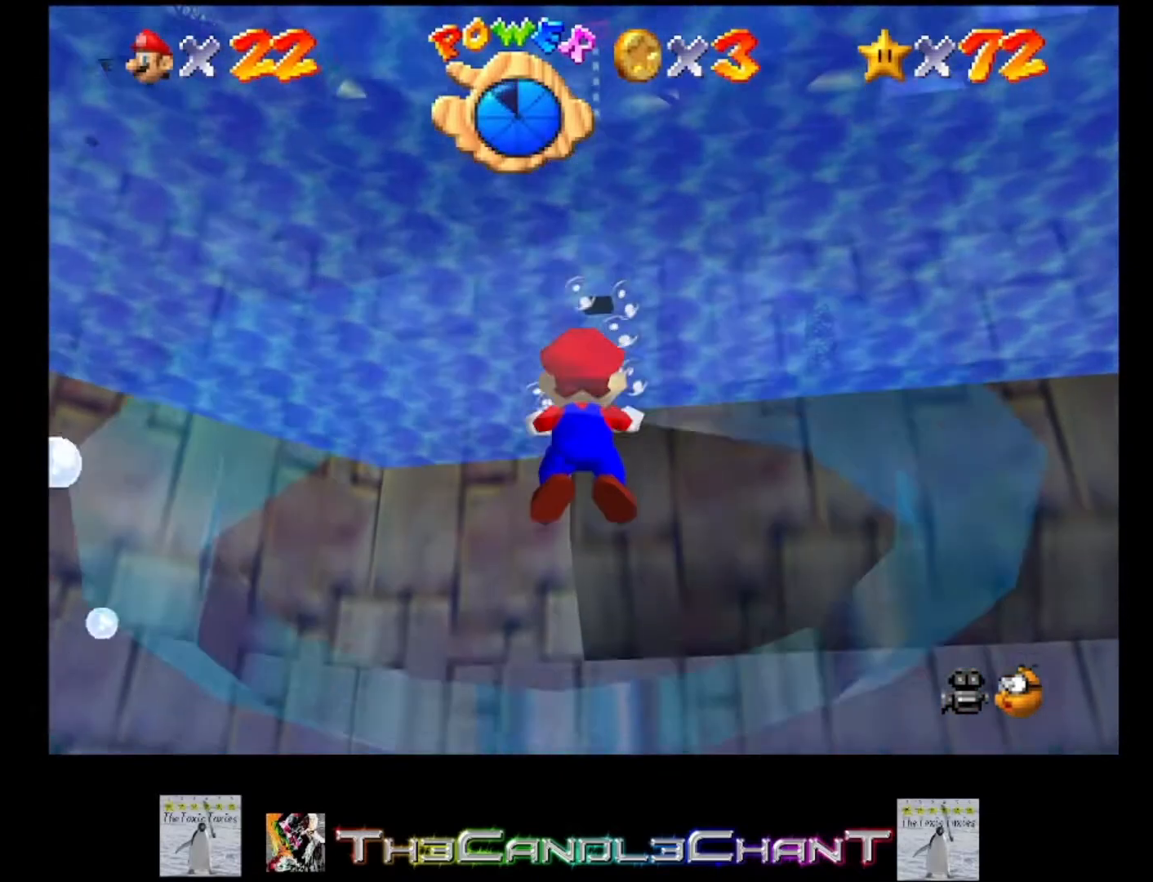
{"buttons": [], "left_stick": "down", "right_stick": "center", "events": []}
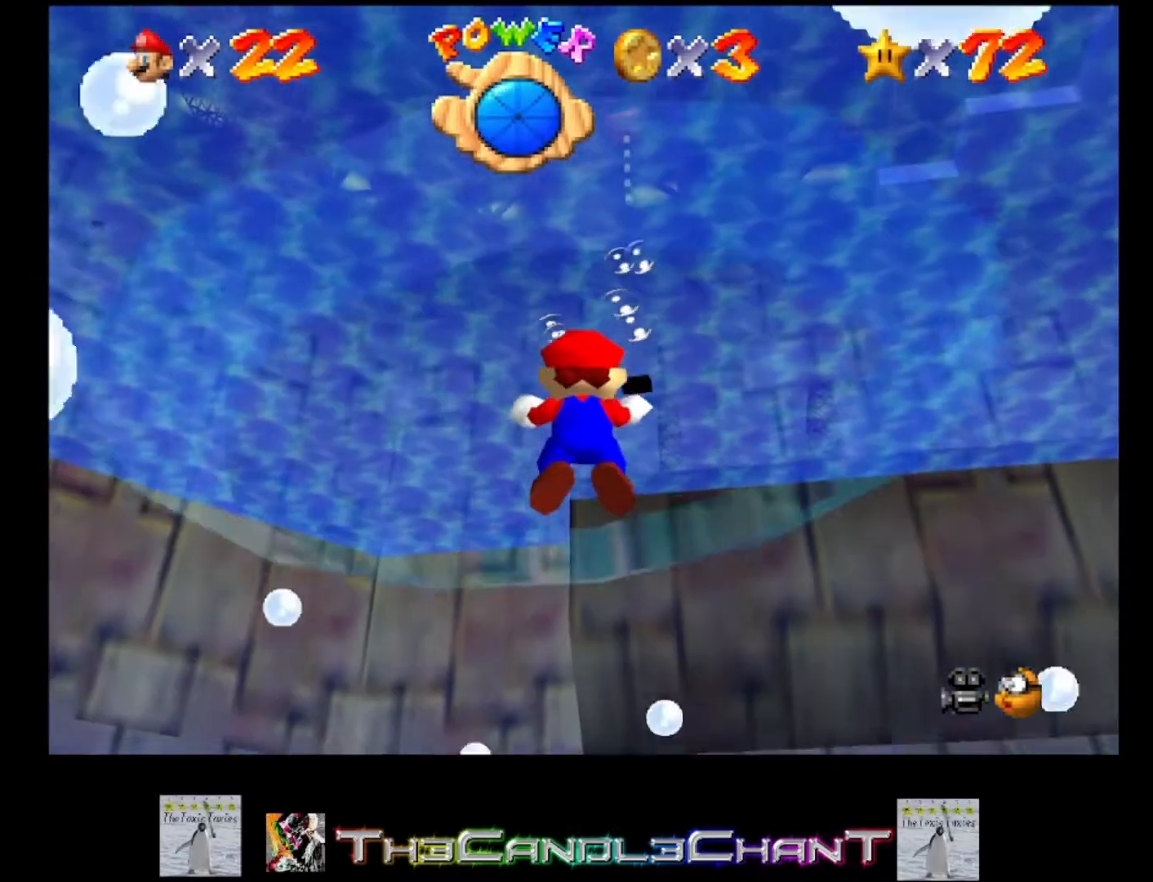
{"buttons": [], "left_stick": "down", "right_stick": "center", "events": []}
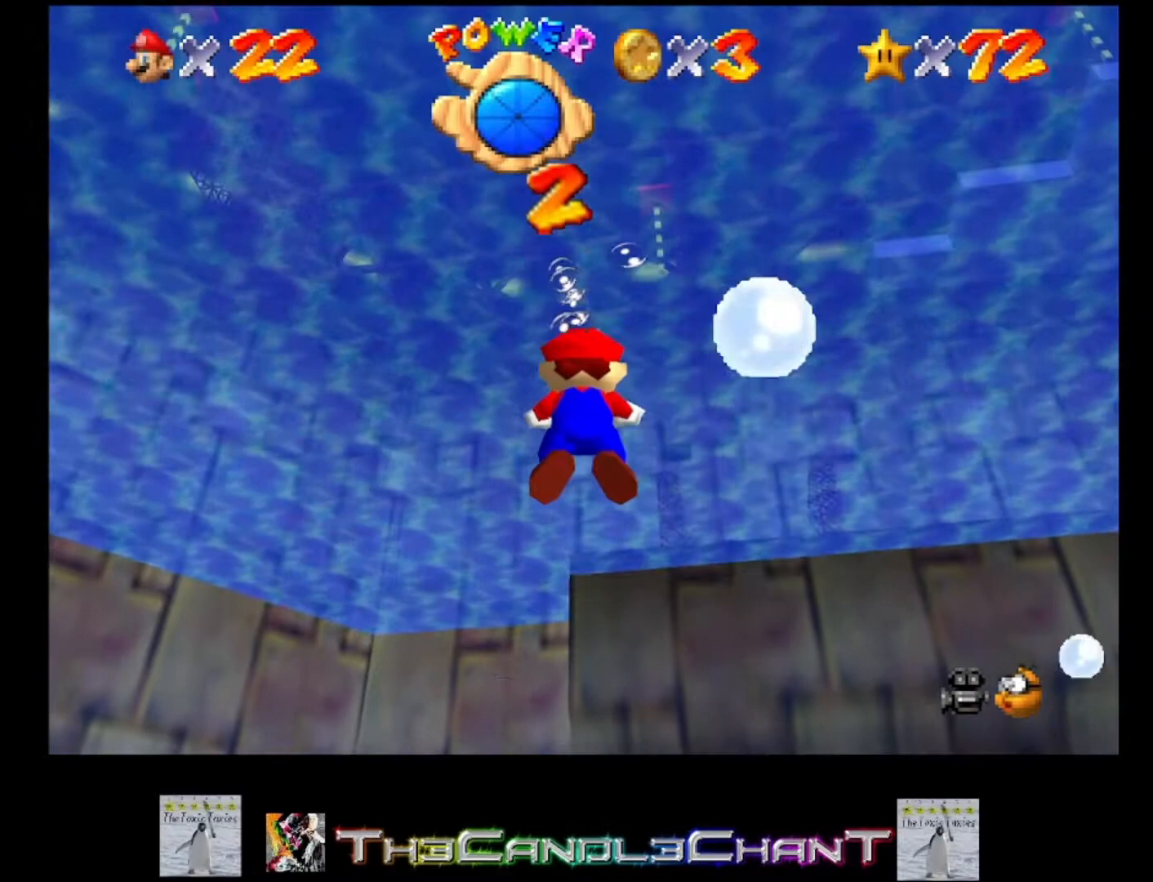
{"buttons": [], "left_stick": "down", "right_stick": "center", "events": []}
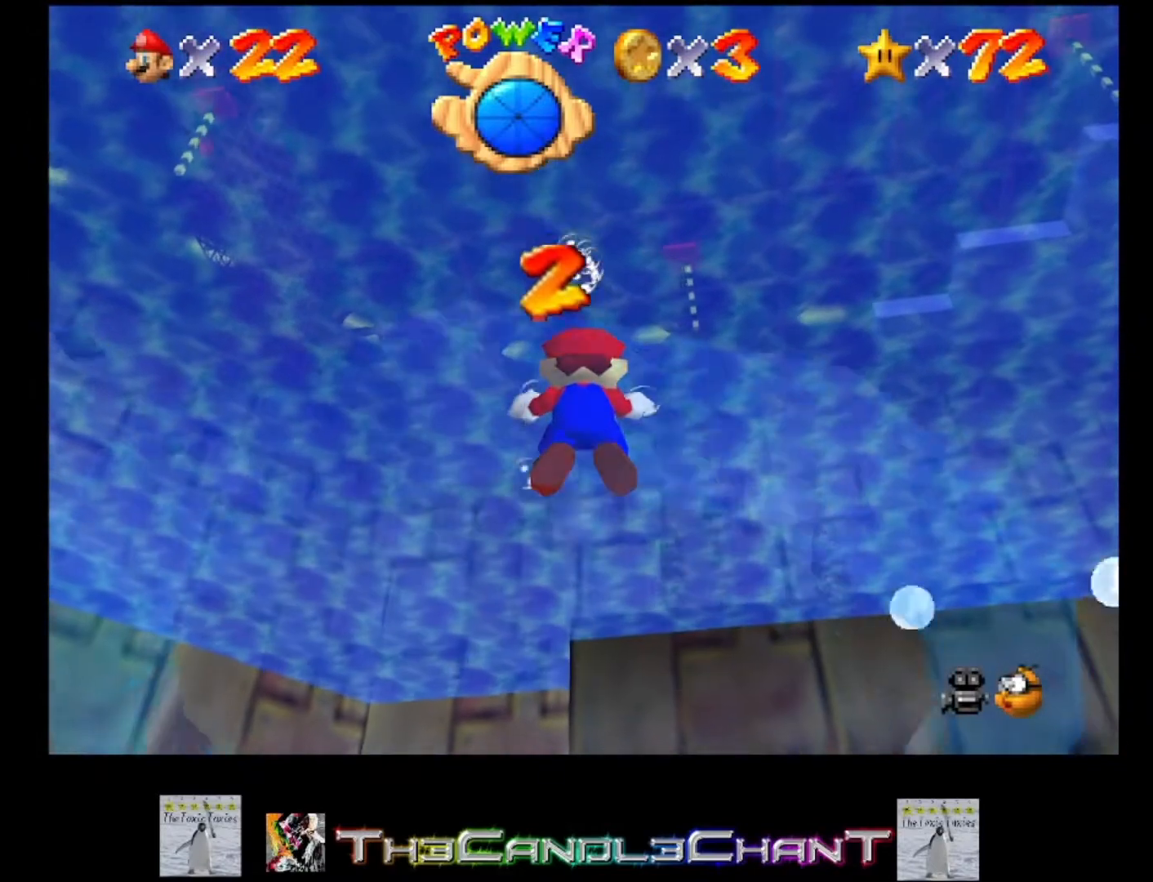
{"buttons": [], "left_stick": "down", "right_stick": "center", "events": []}
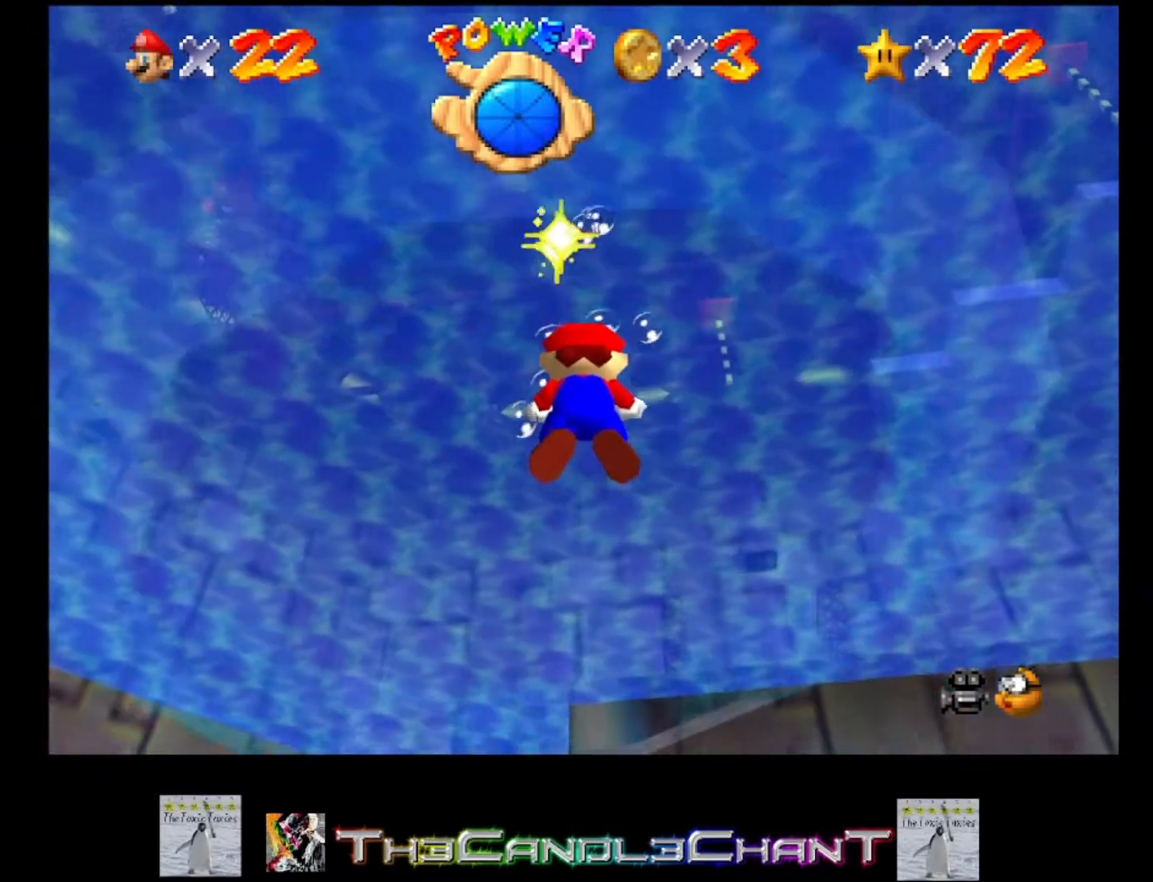
{"buttons": [], "left_stick": "down", "right_stick": "center", "events": []}
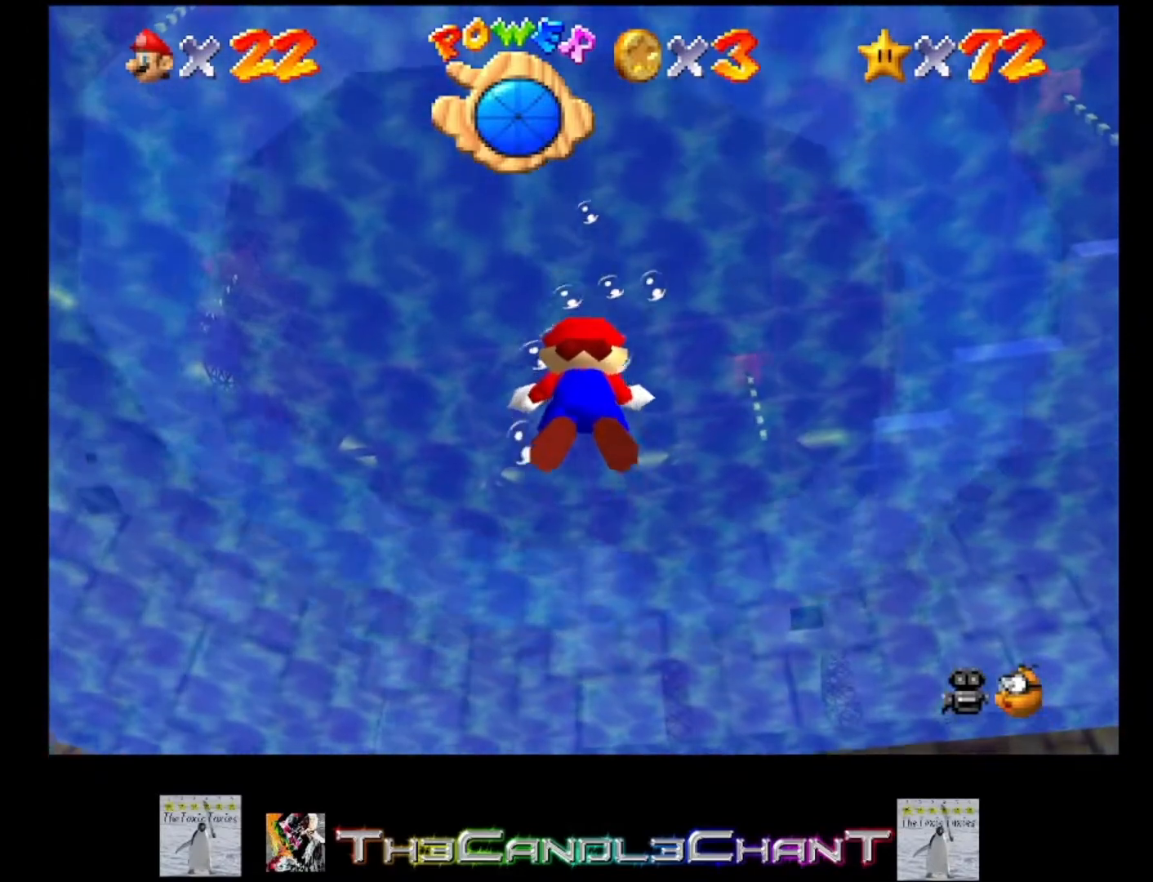
{"buttons": [], "left_stick": "down", "right_stick": "center", "events": []}
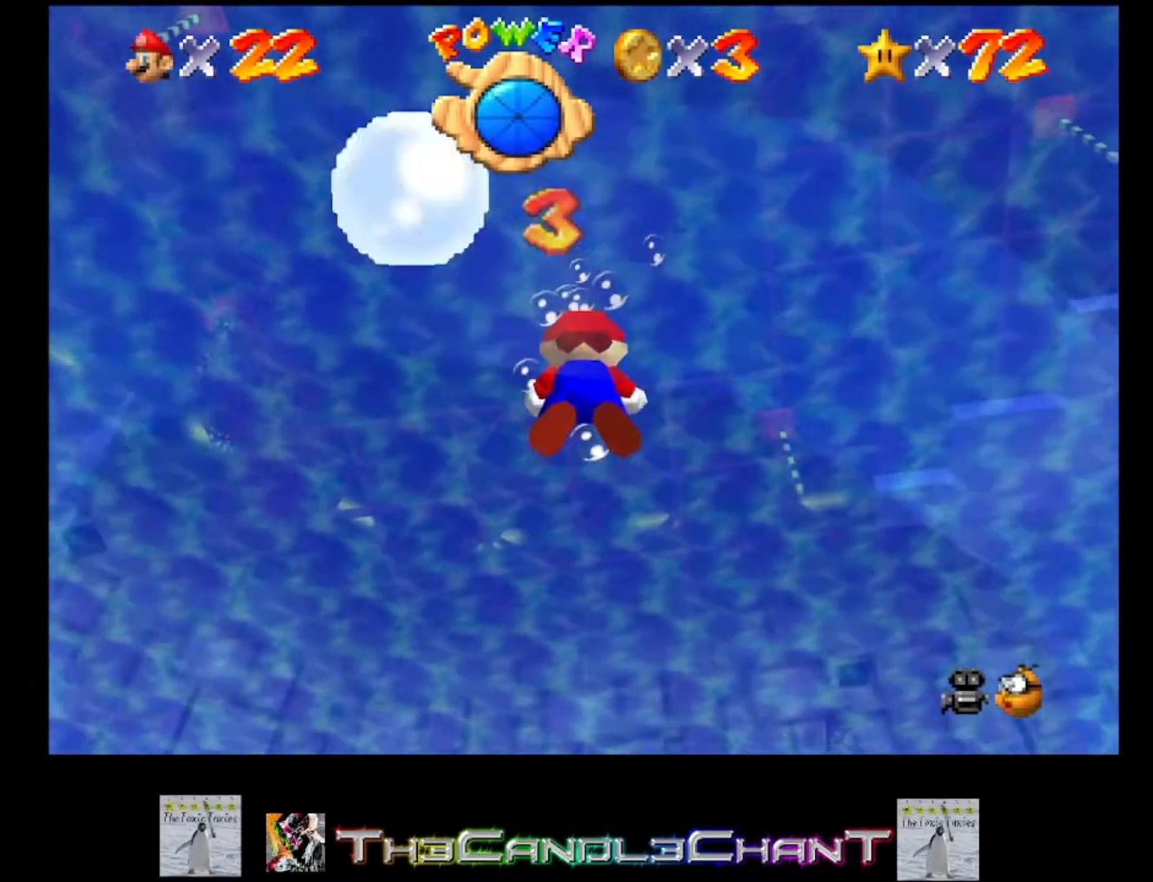
{"buttons": [], "left_stick": "down", "right_stick": "center", "events": []}
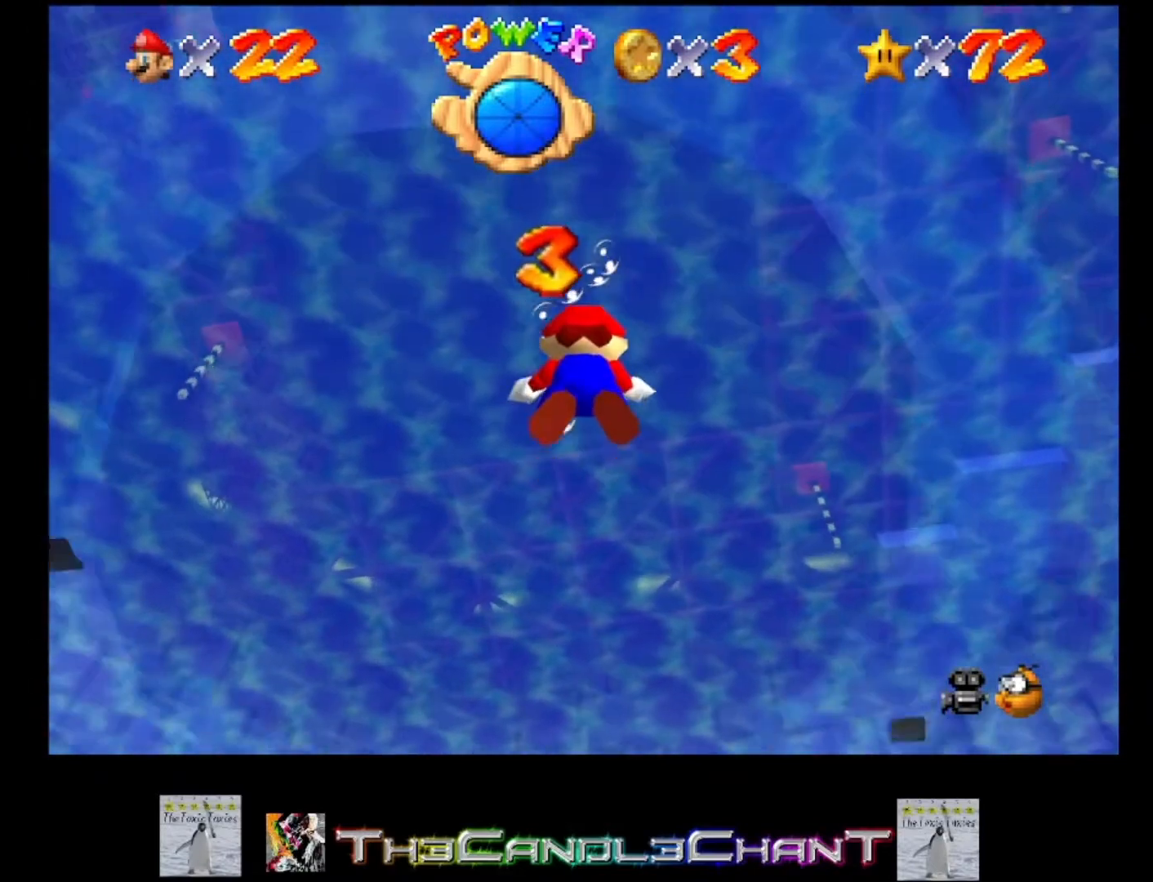
{"buttons": [], "left_stick": "down", "right_stick": "center", "events": []}
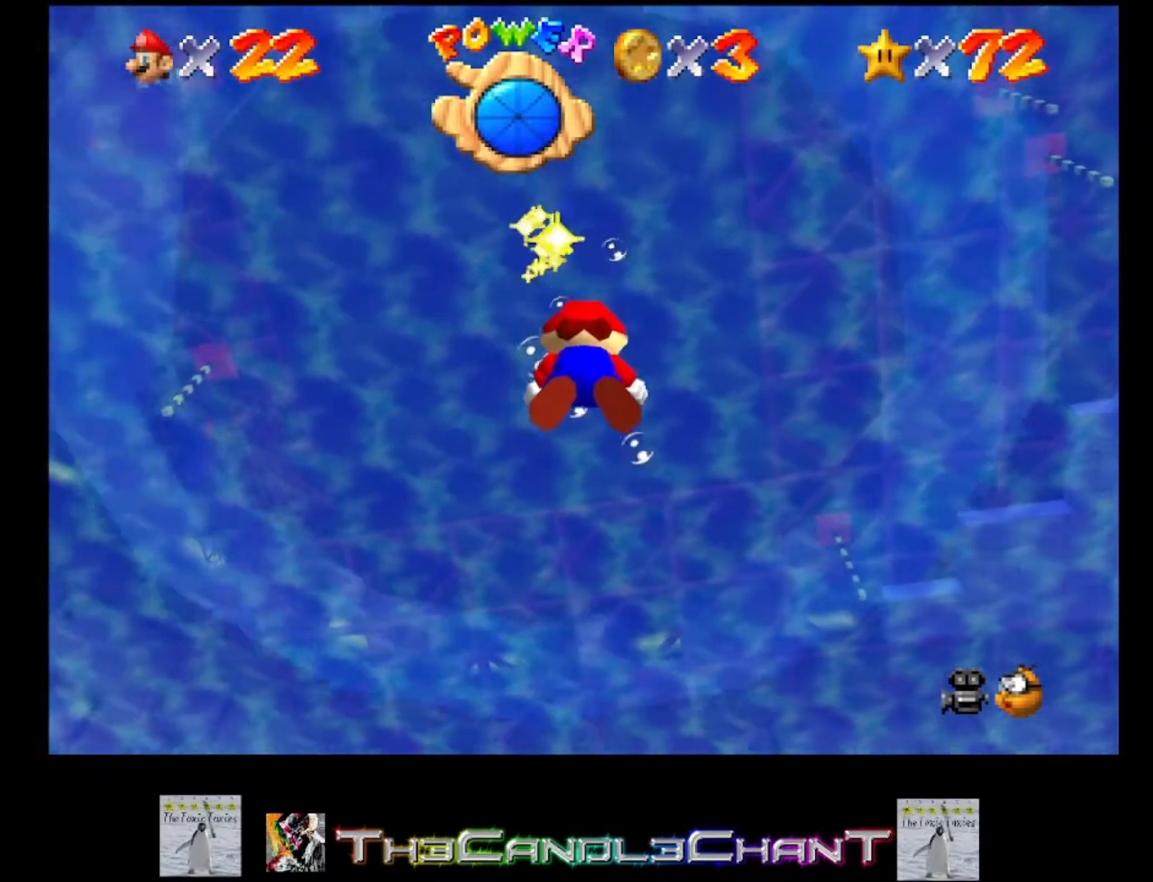
{"buttons": [], "left_stick": "down", "right_stick": "center", "events": []}
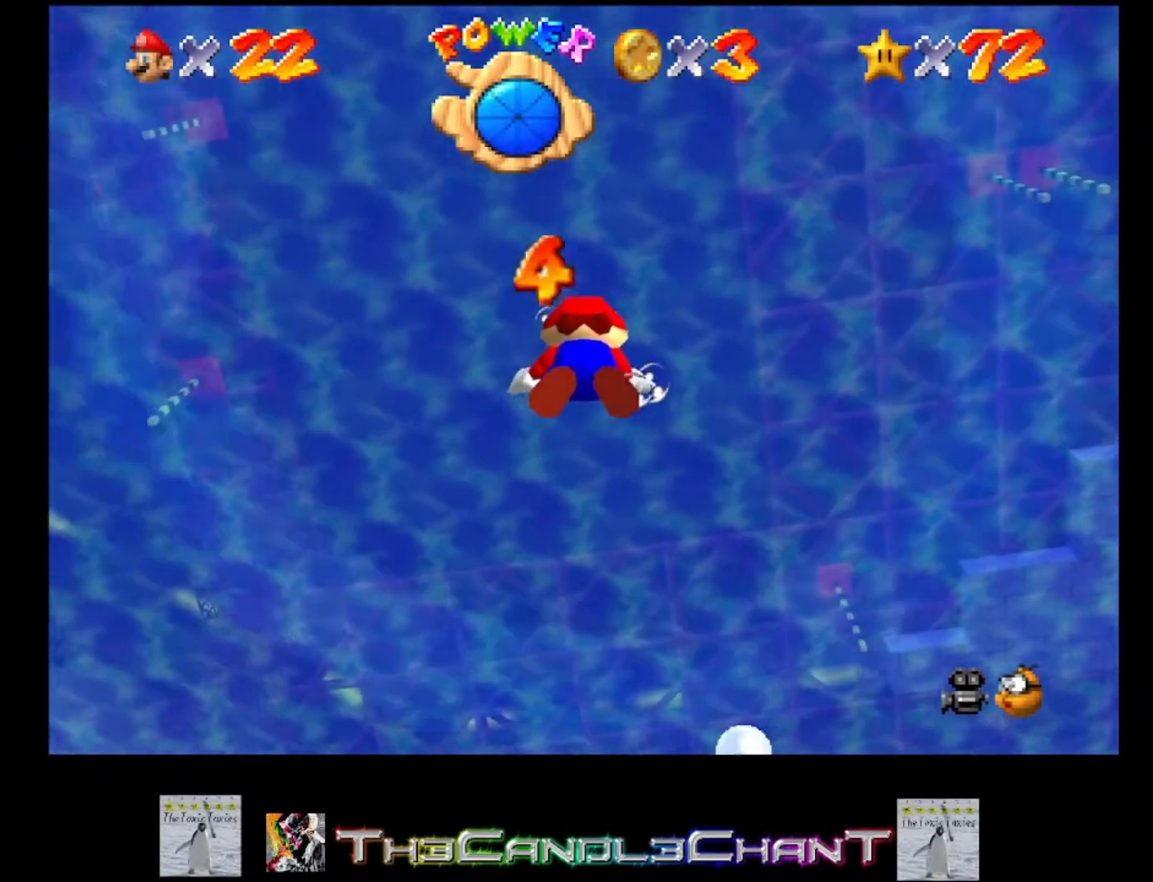
{"buttons": [], "left_stick": "down", "right_stick": "center", "events": [[267, "left_stick", "center"], [333, "left_stick", "down"]]}
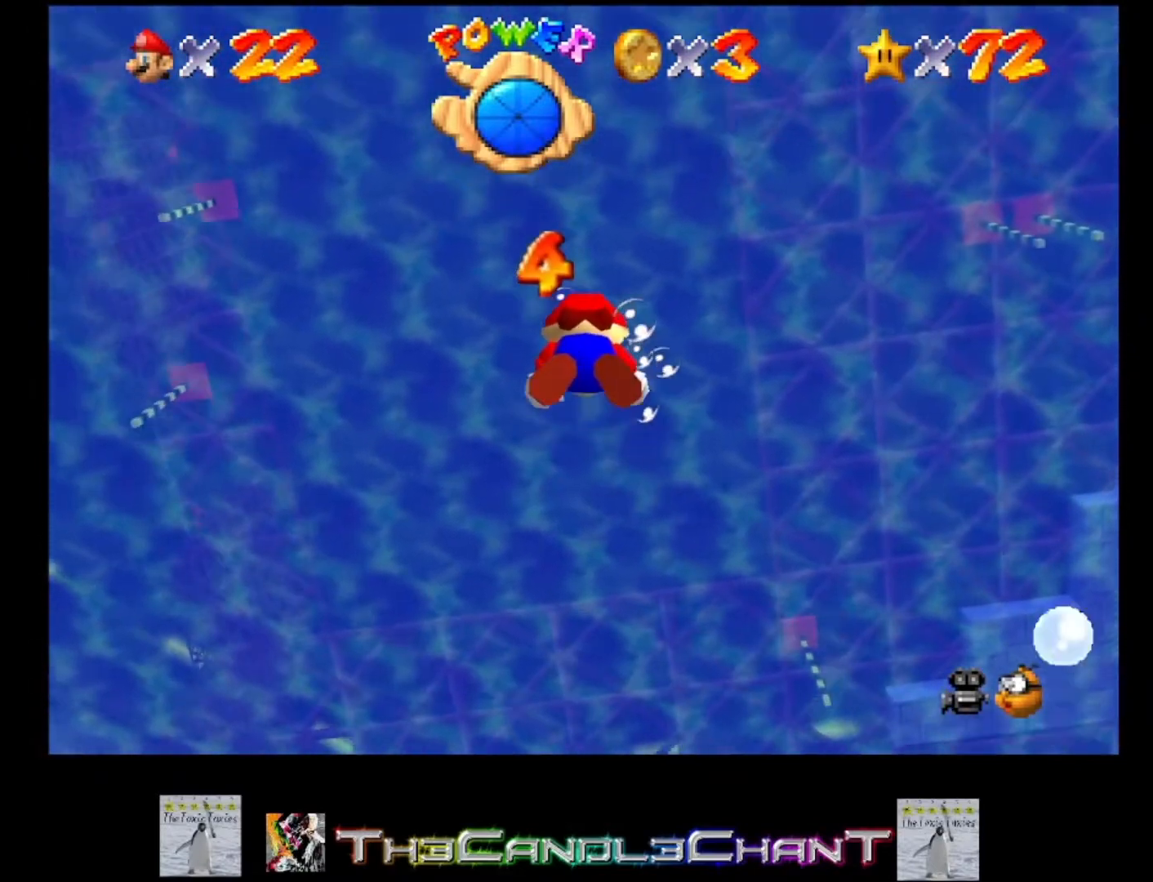
{"buttons": [], "left_stick": "down-left", "right_stick": "center", "events": [[167, "left_stick", "left"], [233, "left_stick", "up-left"], [467, "left_stick", "down-left"]]}
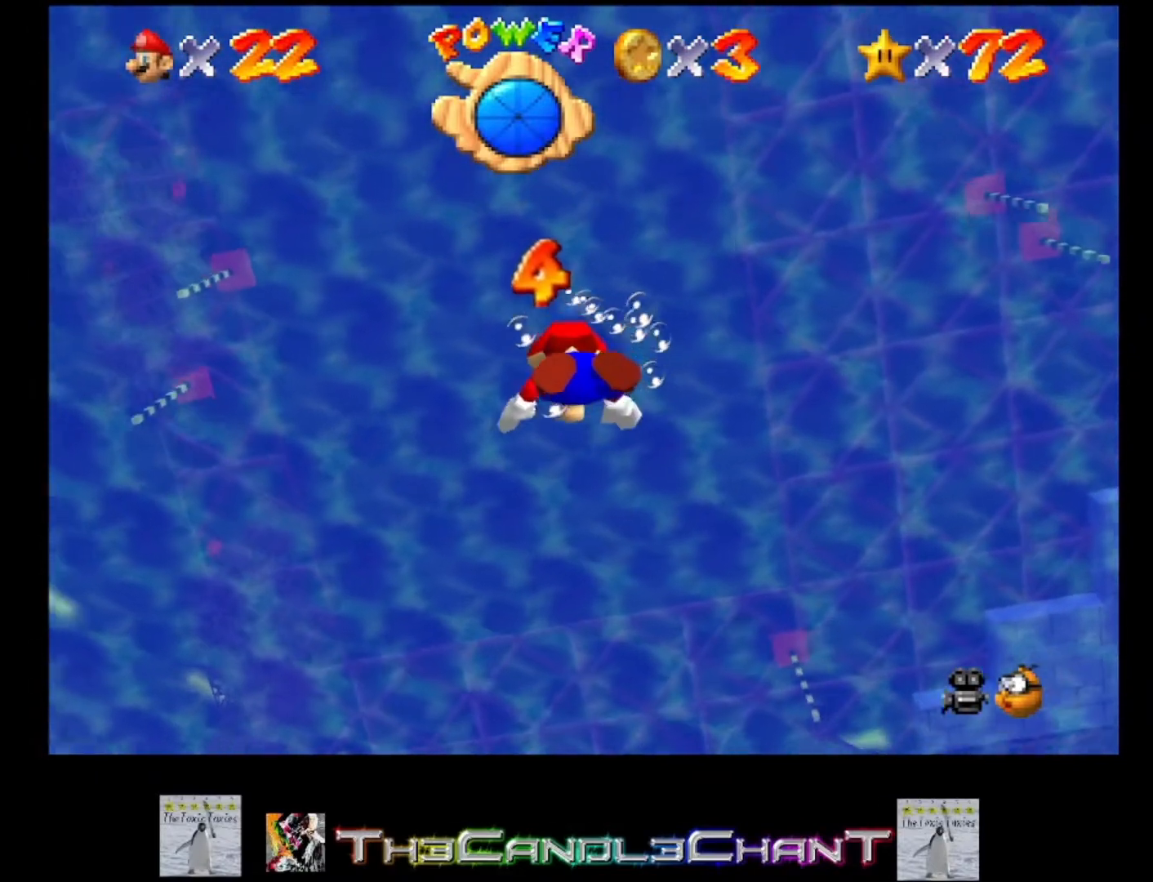
{"buttons": [], "left_stick": "down-left", "right_stick": "center", "events": []}